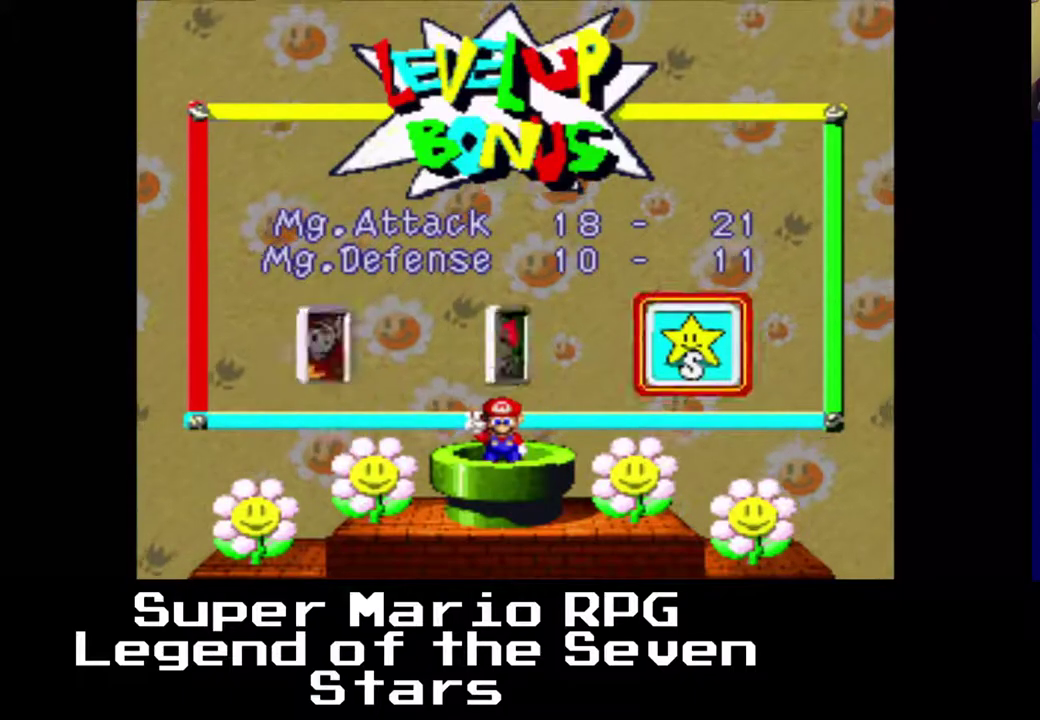
Gameplay with a controller (Xbox layout); each line is a JSON object with the inputs held at the frame after it. "events" lists button and stick changes between this image and that frame as [ms after this image, input, new state], when the widget could be followed in between. Not read: L3 R3 left_stick.
{"buttons": [], "right_stick": "center", "events": [[17, "A", "down"], [133, "A", "up"]]}
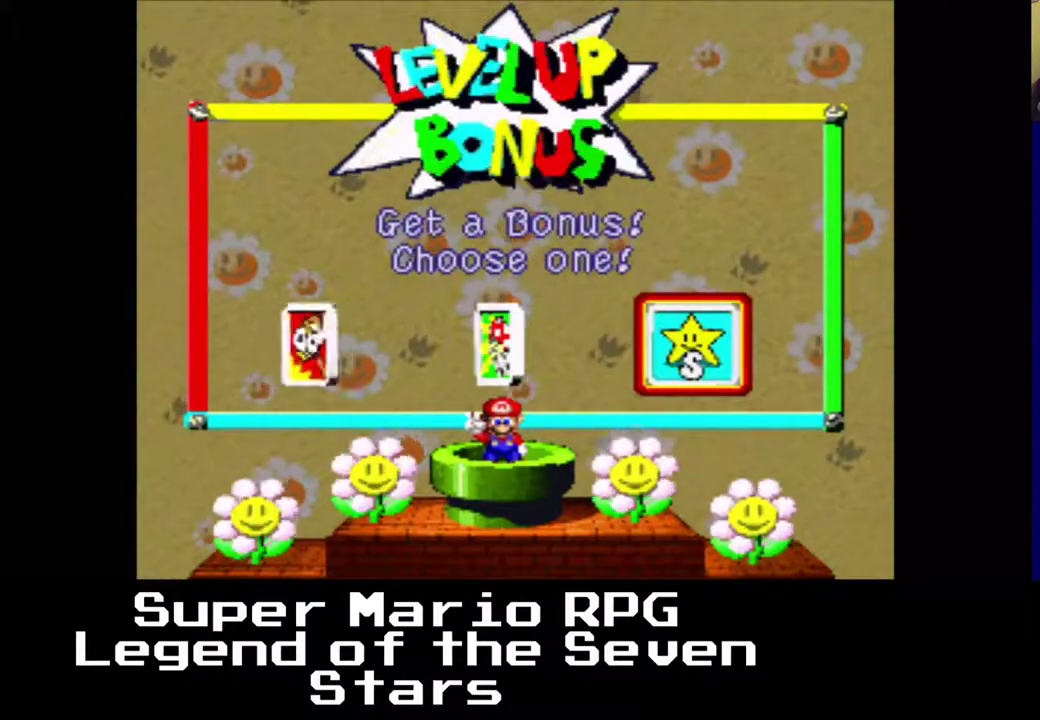
{"buttons": [], "right_stick": "center", "events": [[267, "B", "down"], [400, "B", "up"]]}
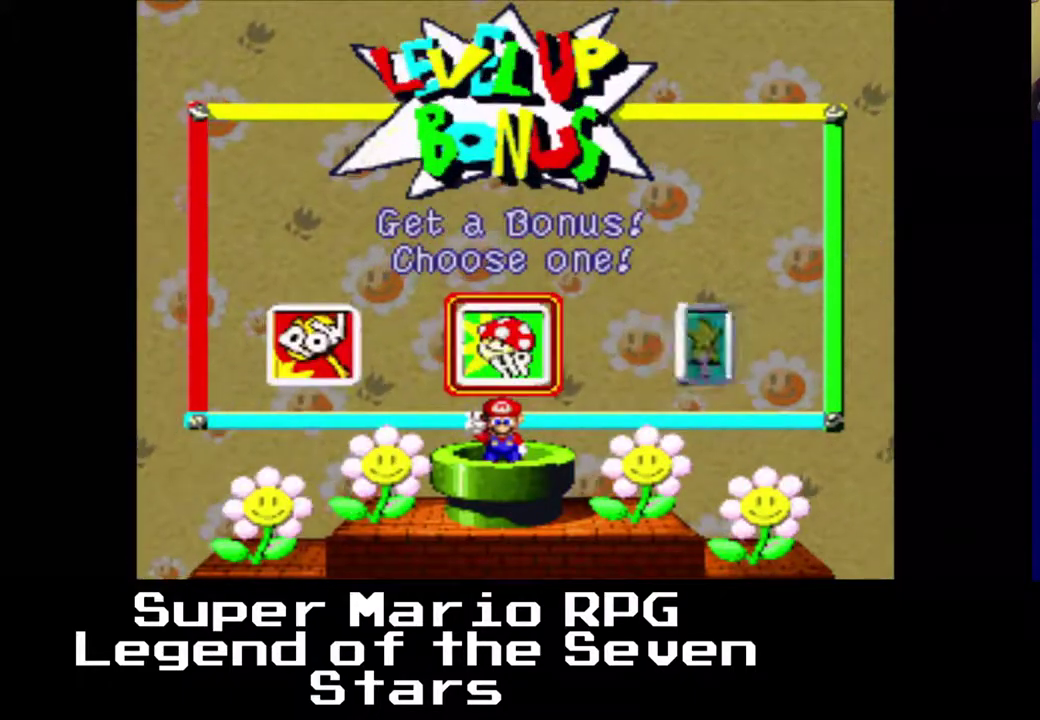
{"buttons": [], "right_stick": "center", "events": []}
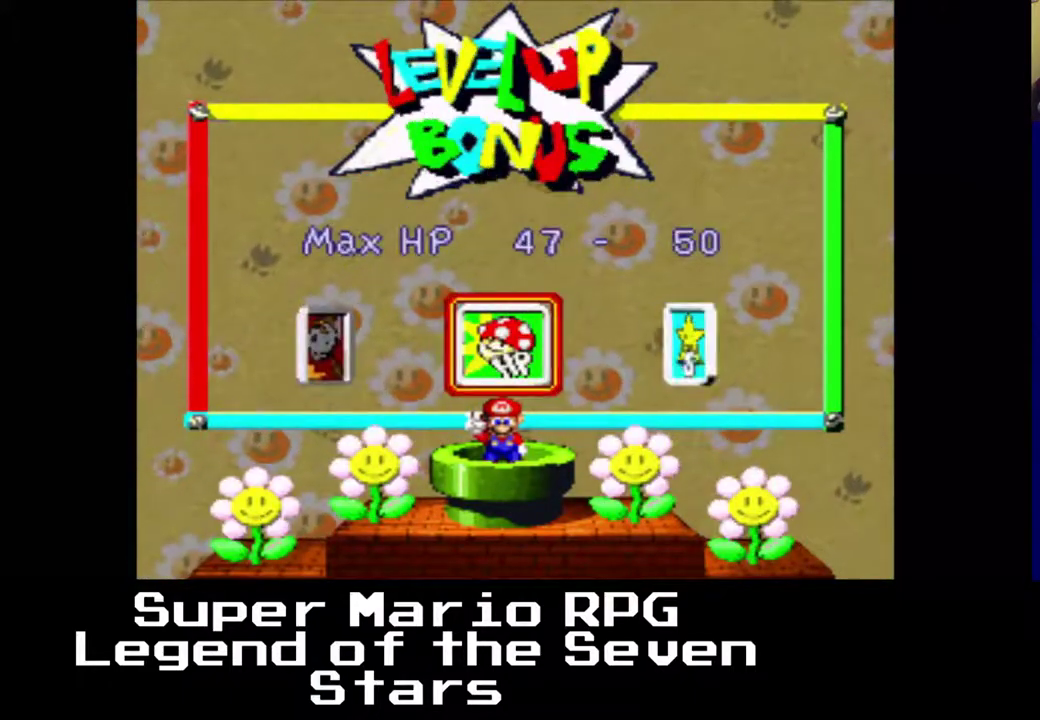
{"buttons": [], "right_stick": "center", "events": []}
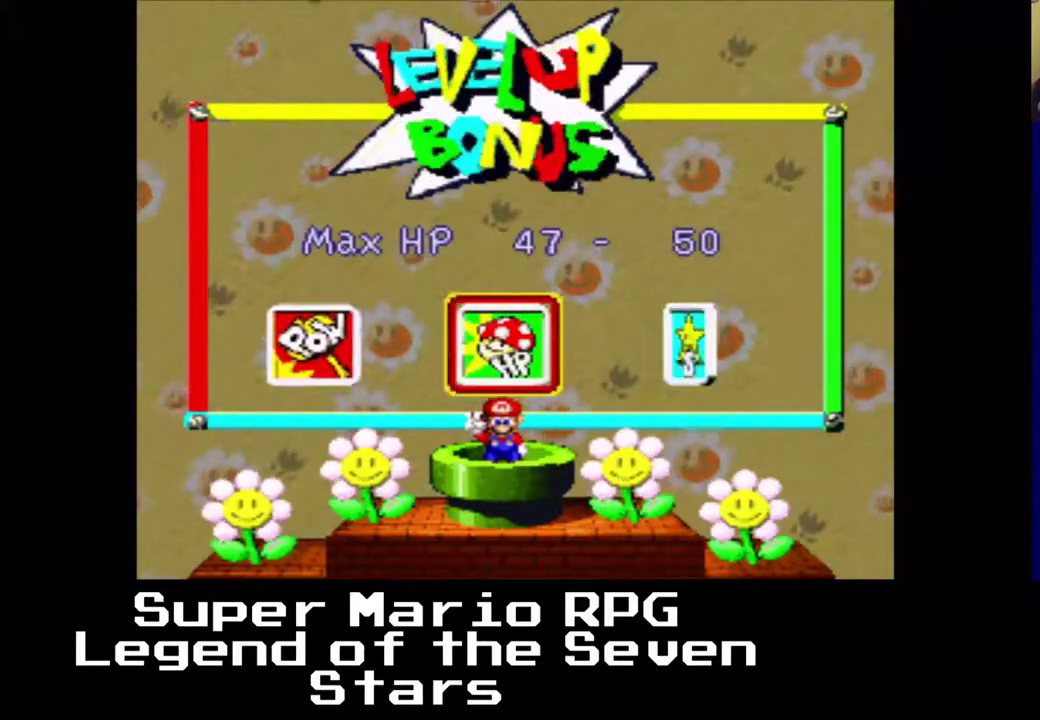
{"buttons": [], "right_stick": "center", "events": []}
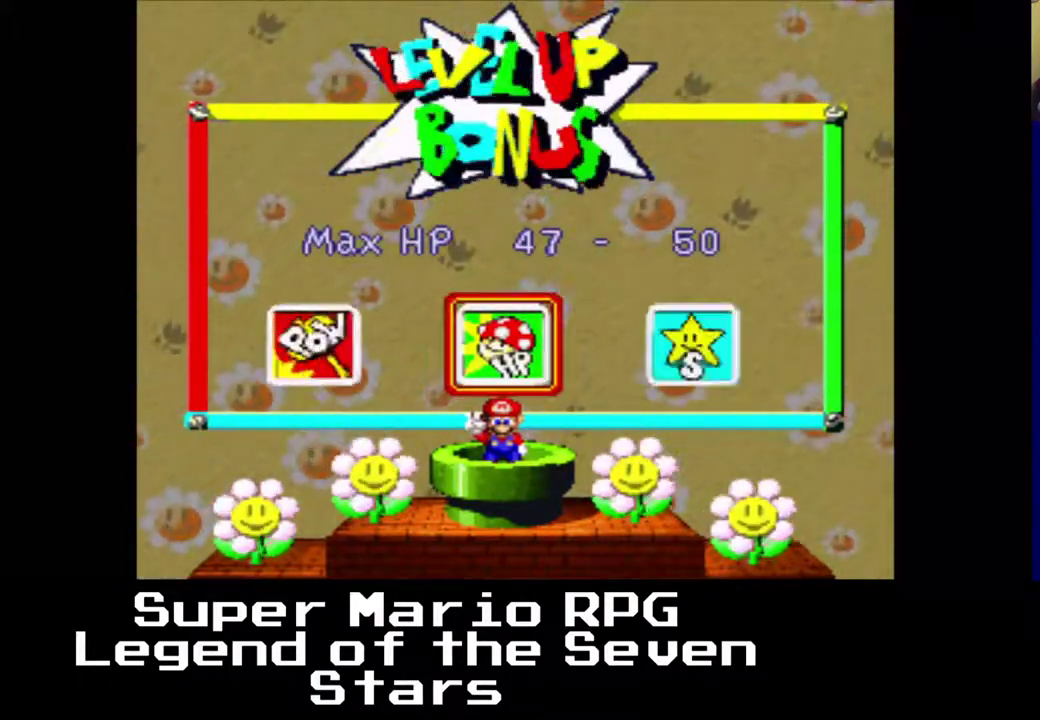
{"buttons": [], "right_stick": "center", "events": []}
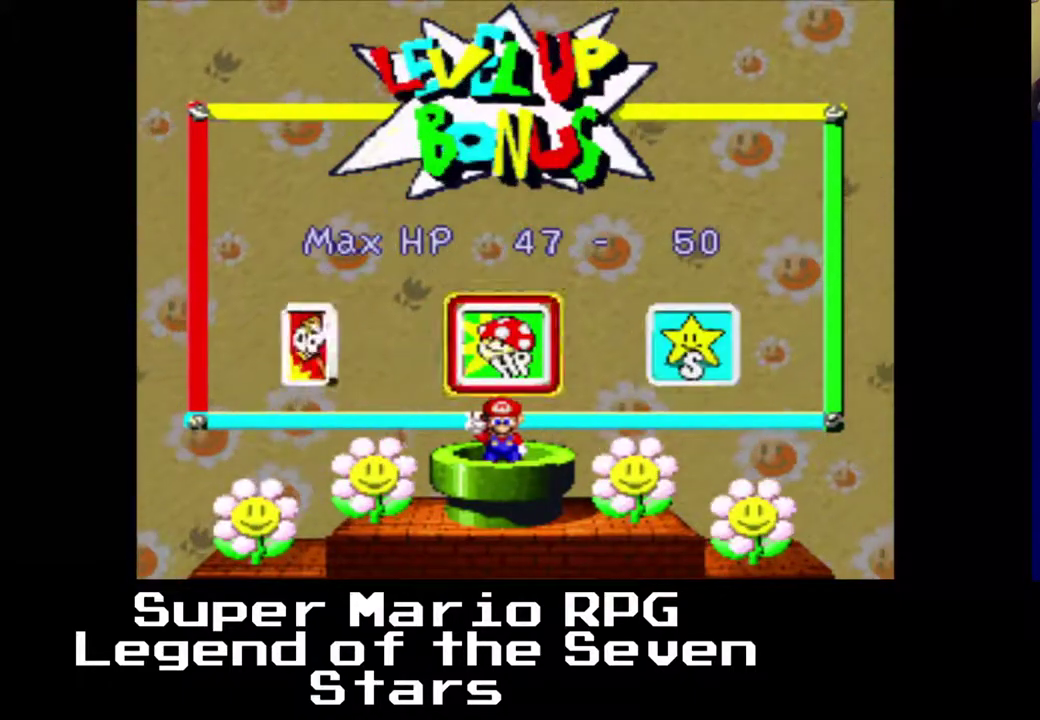
{"buttons": [], "right_stick": "center", "events": []}
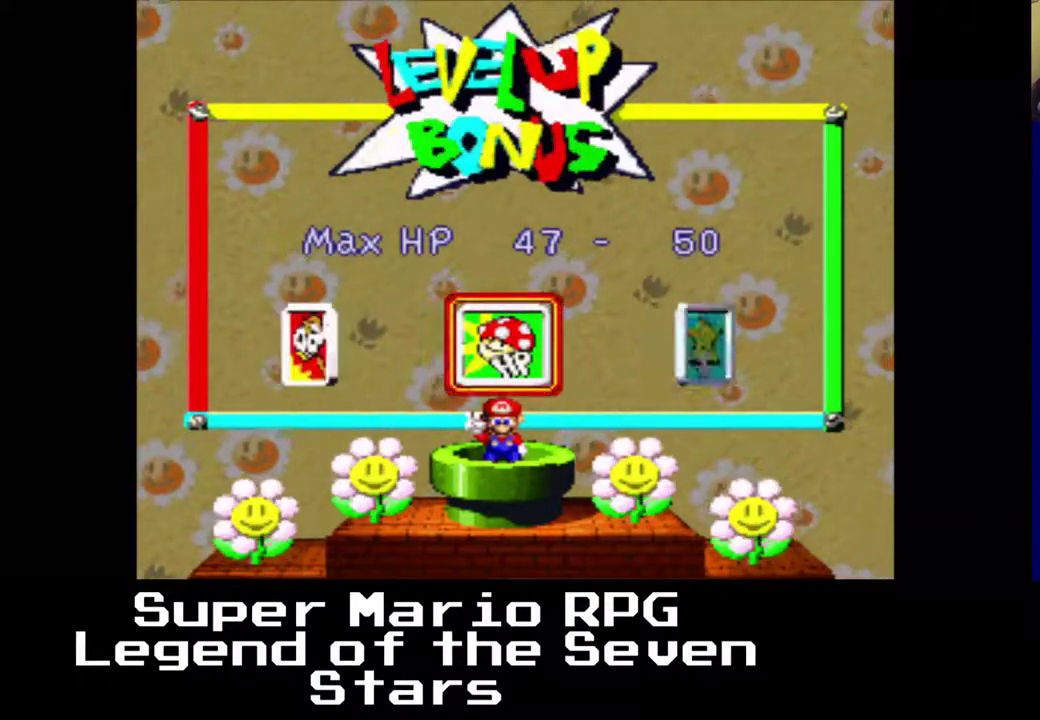
{"buttons": [], "right_stick": "center", "events": []}
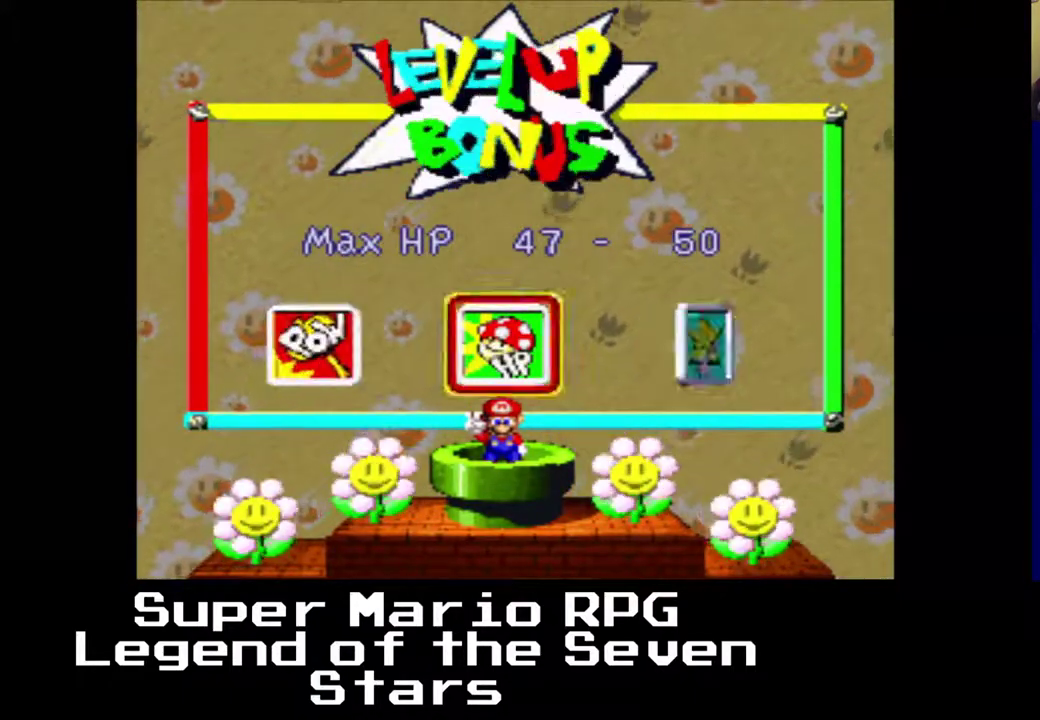
{"buttons": ["A"], "right_stick": "center", "events": [[133, "DPAD_RIGHT", "down"], [433, "DPAD_RIGHT", "up"], [500, "A", "down"]]}
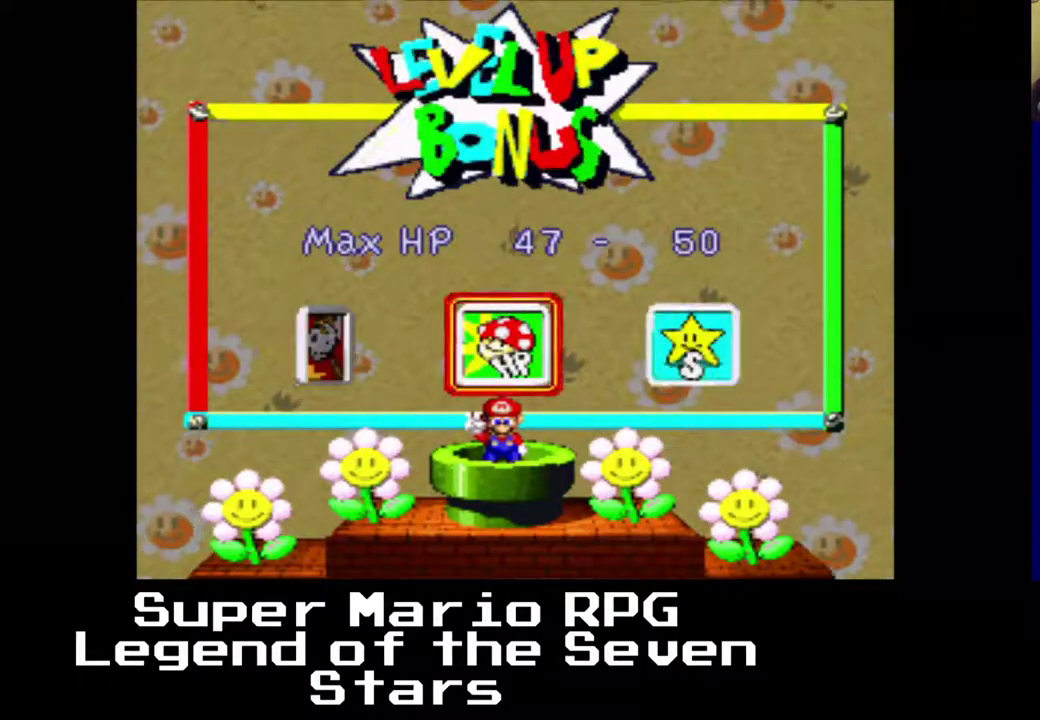
{"buttons": [], "right_stick": "center", "events": [[117, "A", "up"]]}
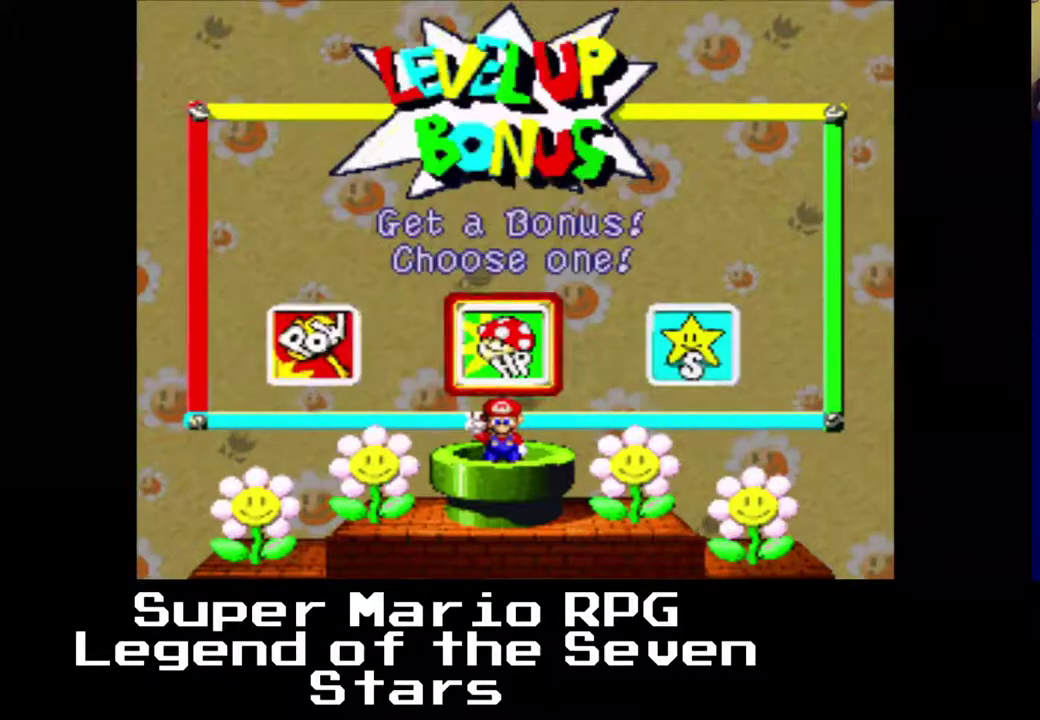
{"buttons": [], "right_stick": "center", "events": []}
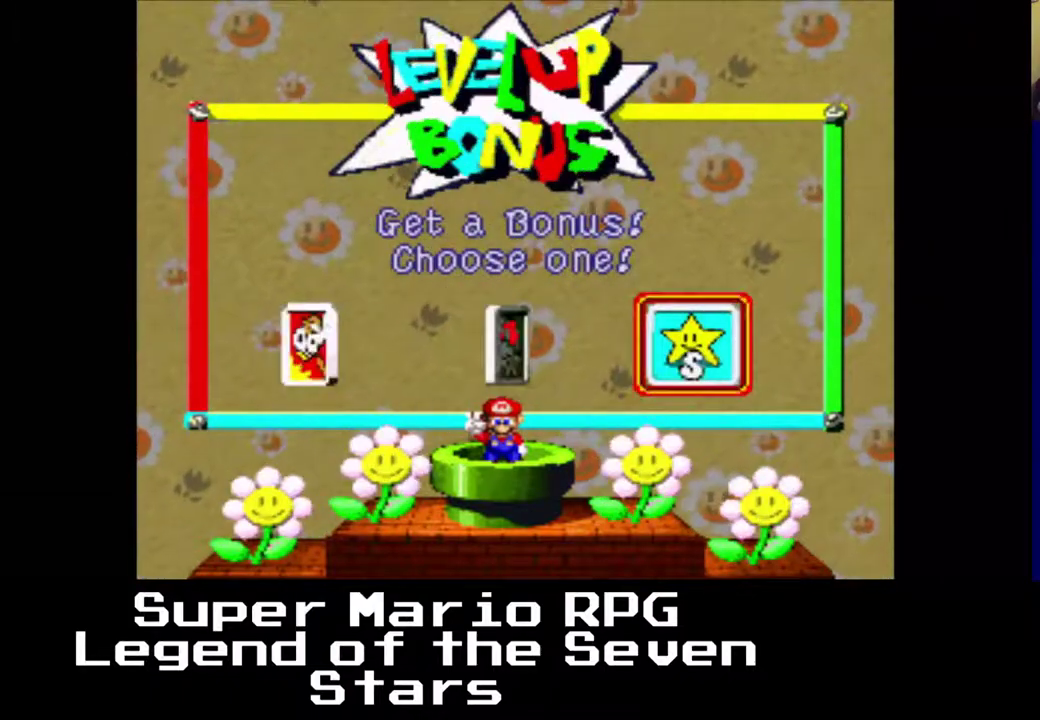
{"buttons": [], "right_stick": "center", "events": []}
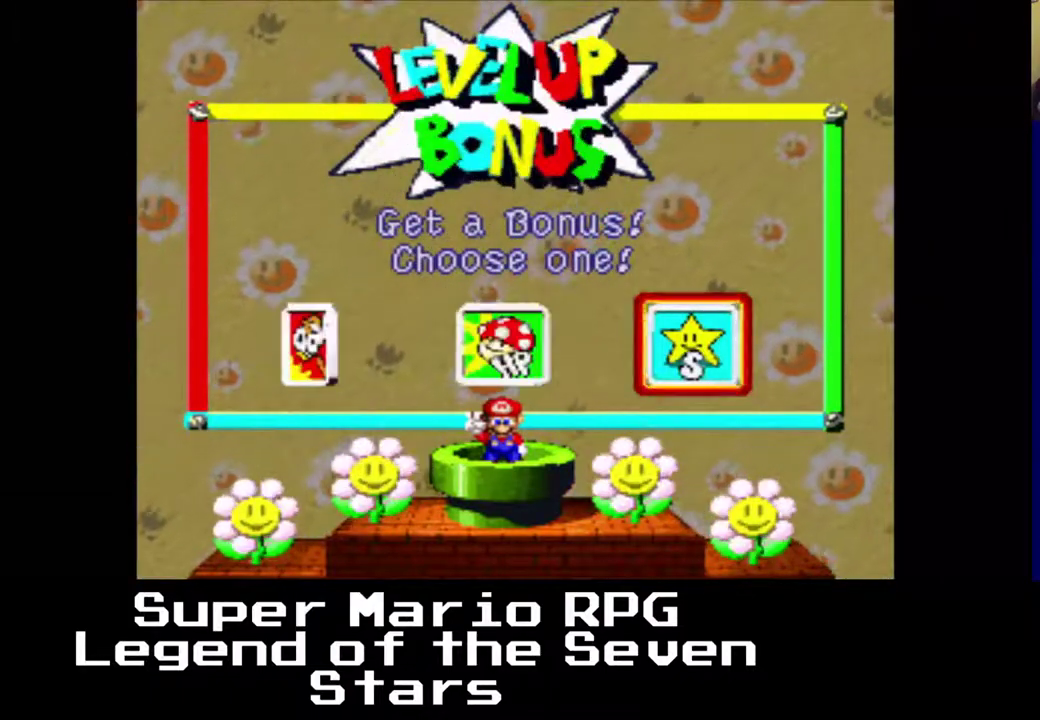
{"buttons": [], "right_stick": "center", "events": [[183, "B", "down"], [333, "B", "up"]]}
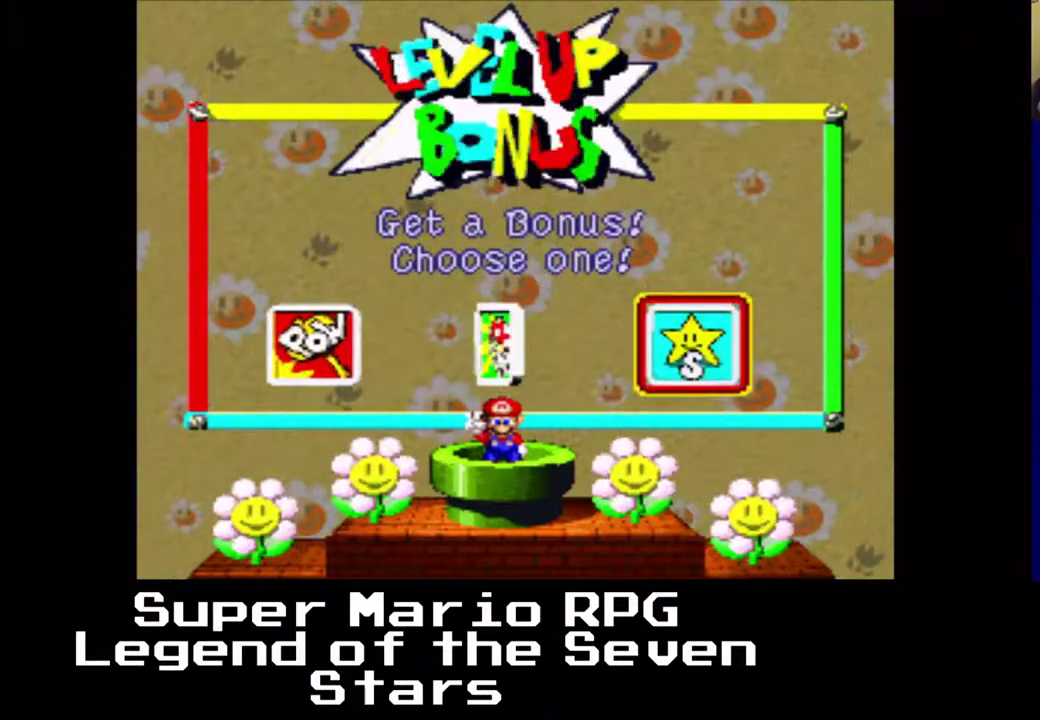
{"buttons": [], "right_stick": "center", "events": []}
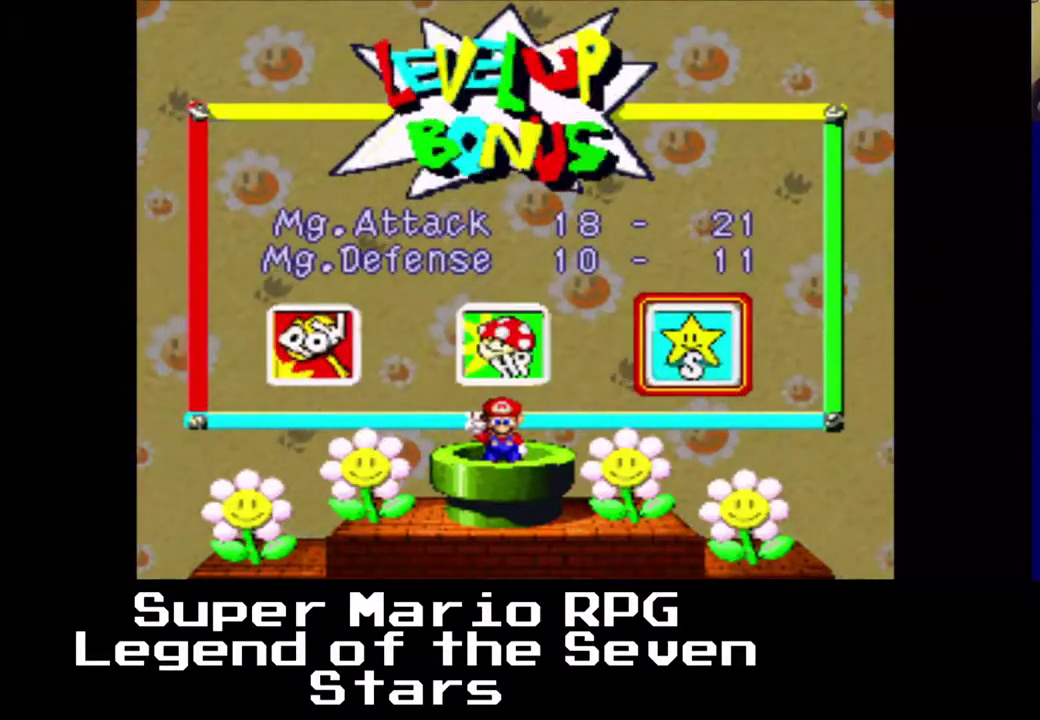
{"buttons": [], "right_stick": "center", "events": []}
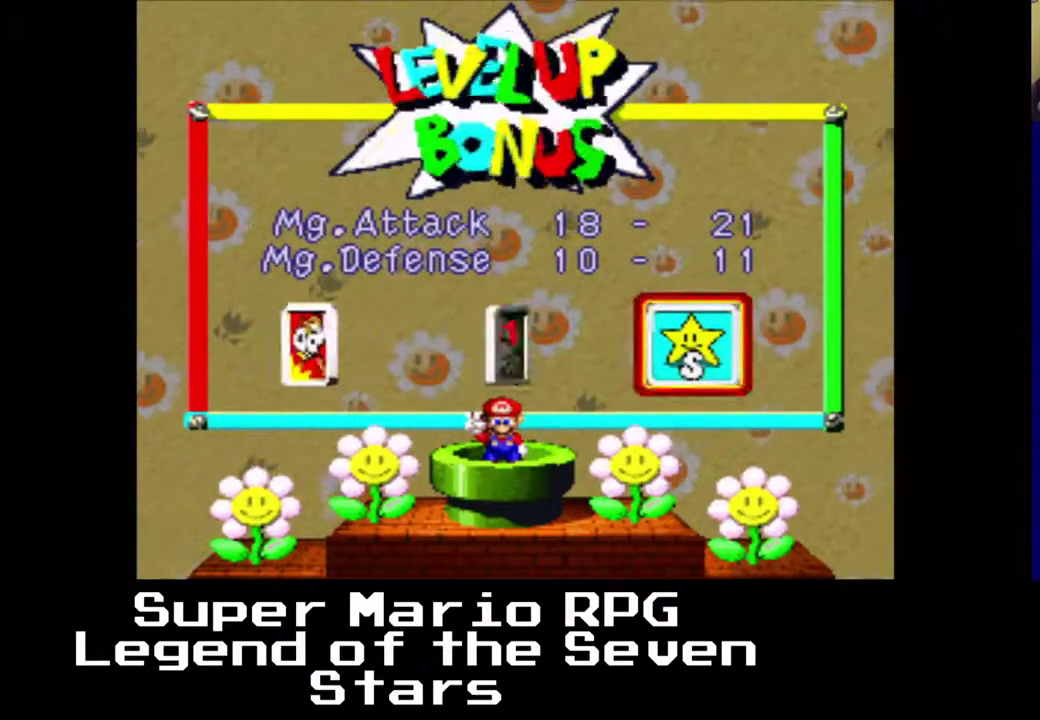
{"buttons": [], "right_stick": "center", "events": []}
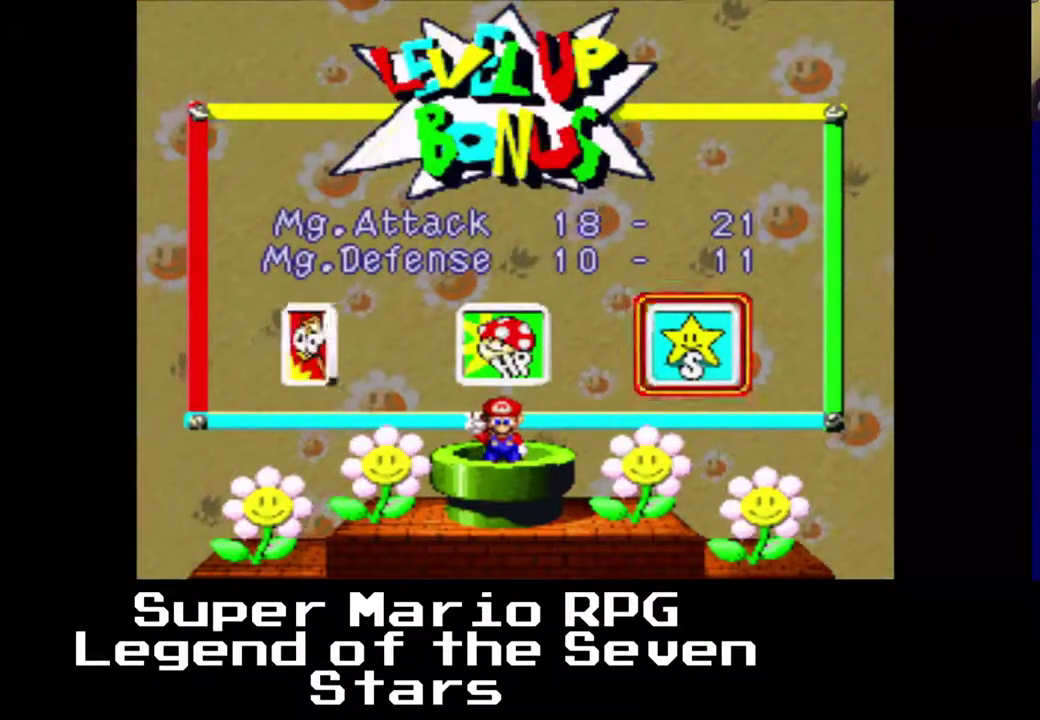
{"buttons": [], "right_stick": "center", "events": []}
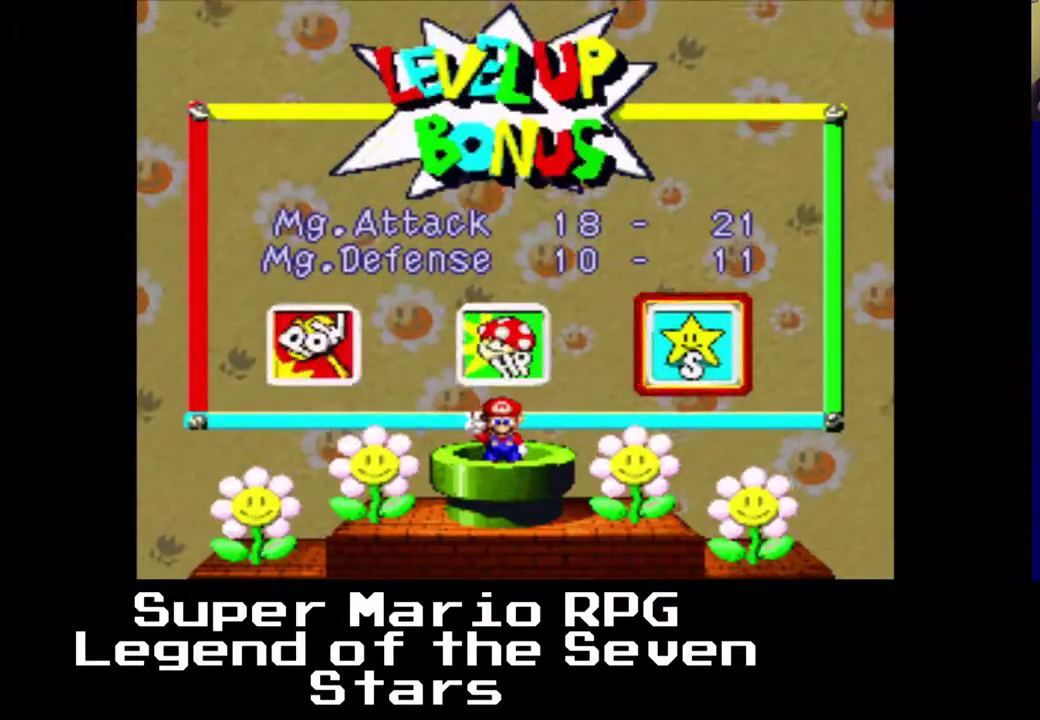
{"buttons": [], "right_stick": "center", "events": []}
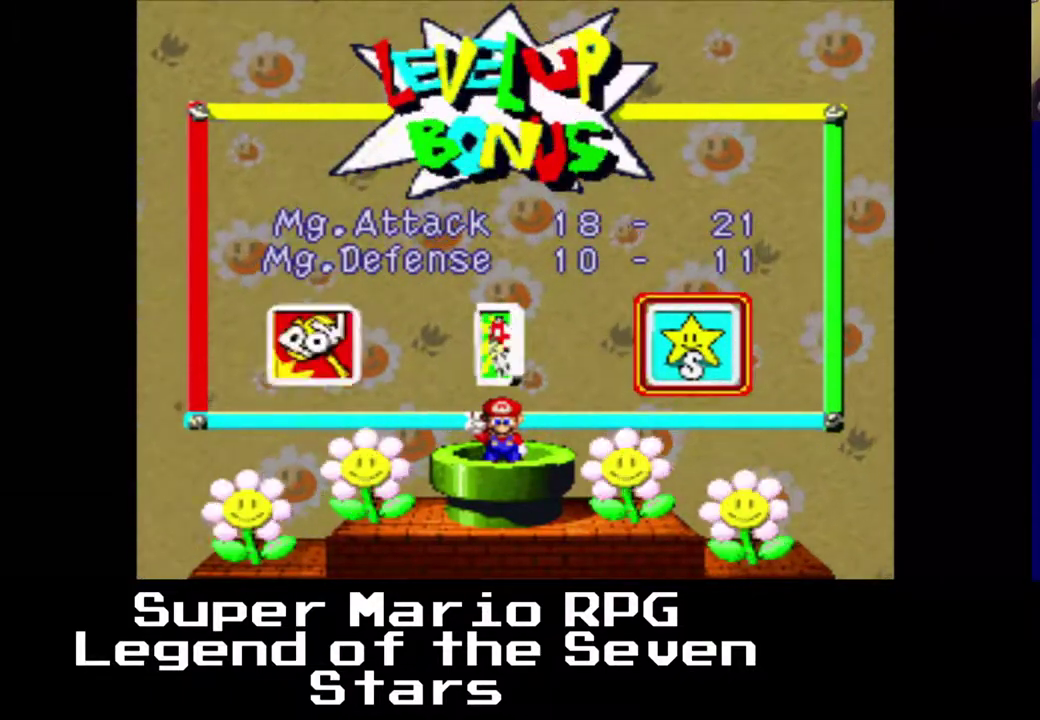
{"buttons": [], "right_stick": "center", "events": [[50, "B", "down"], [183, "B", "up"]]}
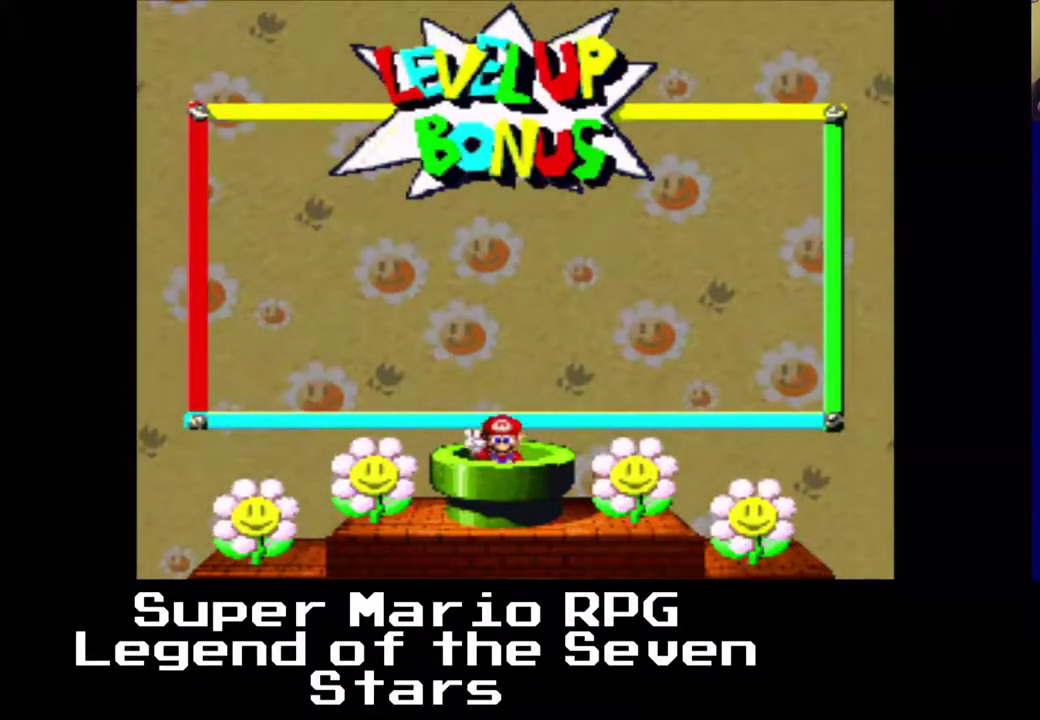
{"buttons": [], "right_stick": "center", "events": []}
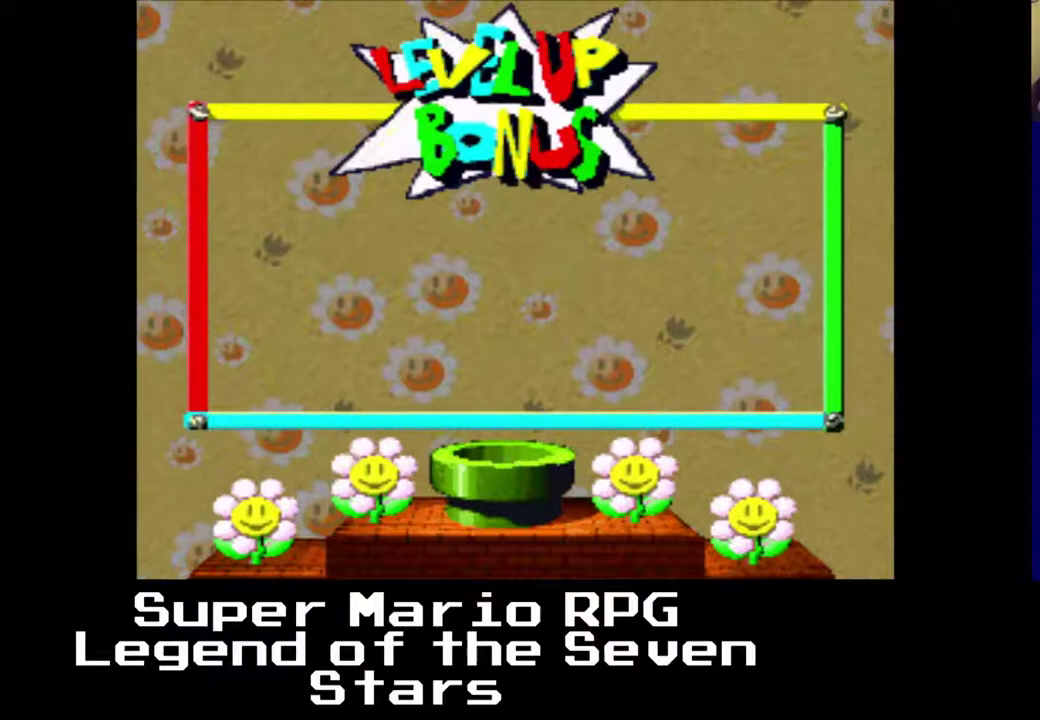
{"buttons": [], "right_stick": "center", "events": []}
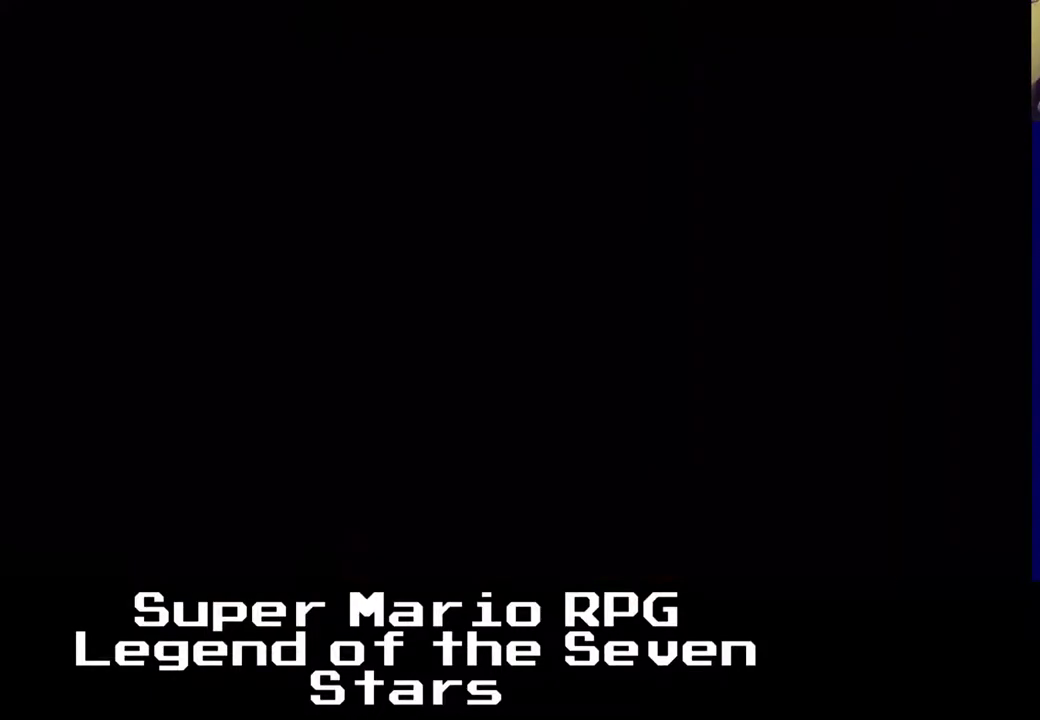
{"buttons": [], "right_stick": "center", "events": []}
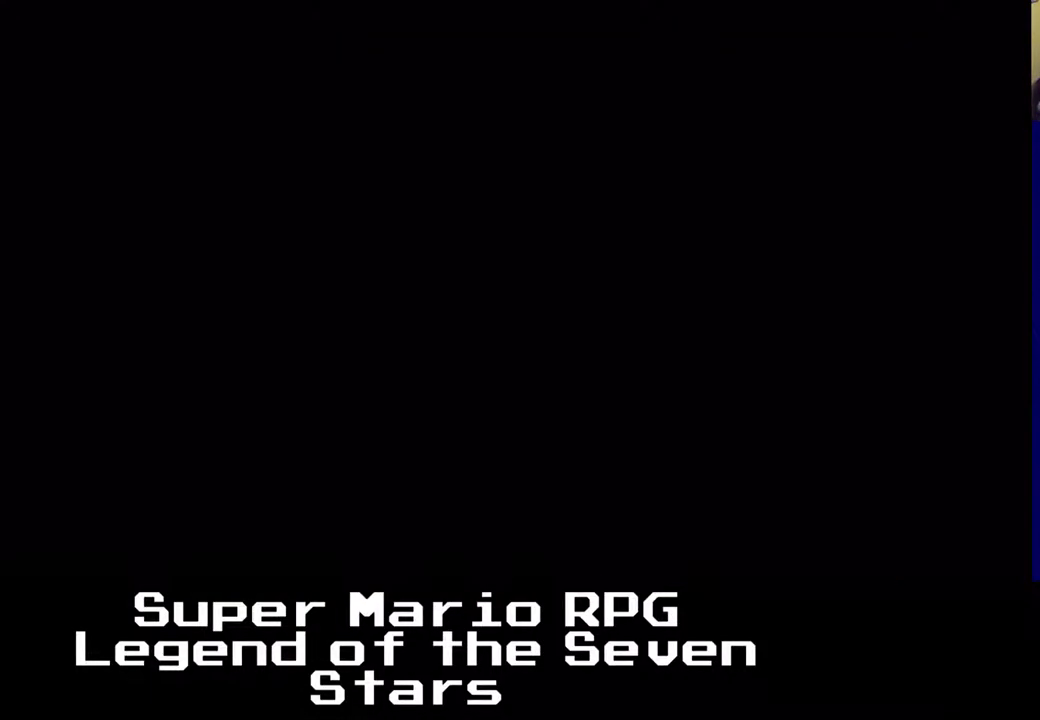
{"buttons": [], "right_stick": "center", "events": []}
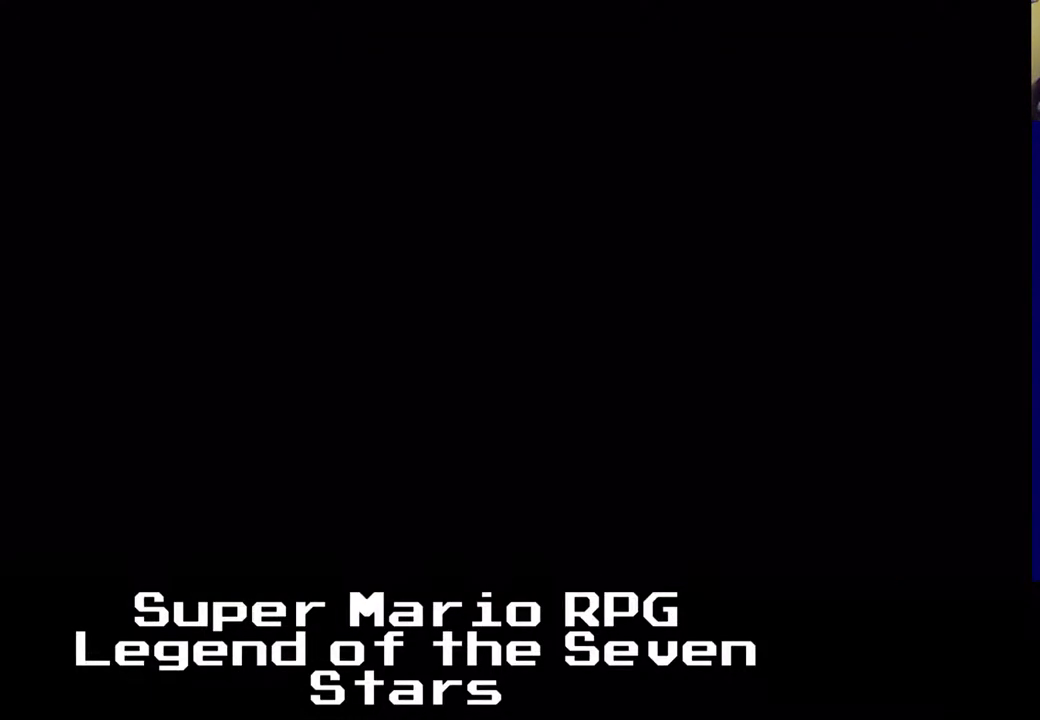
{"buttons": ["DPAD_LEFT"], "right_stick": "center", "events": [[83, "DPAD_DOWN", "down"], [217, "DPAD_LEFT", "down"], [400, "DPAD_DOWN", "up"]]}
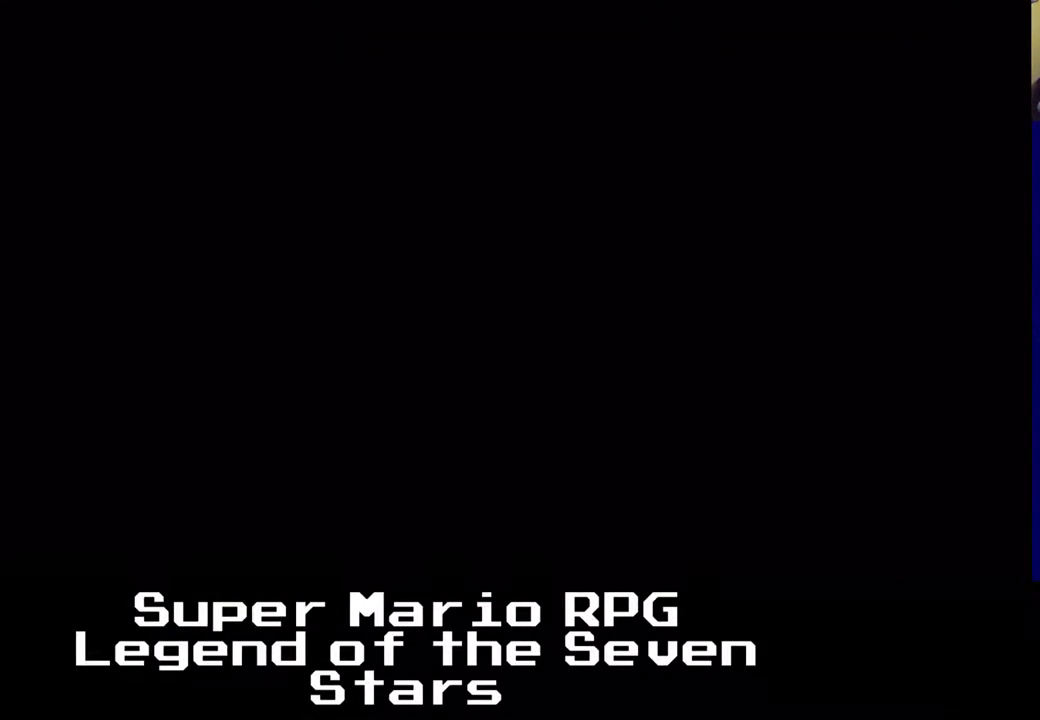
{"buttons": ["DPAD_DOWN"], "right_stick": "center", "events": [[200, "DPAD_DOWN", "down"], [217, "DPAD_LEFT", "up"]]}